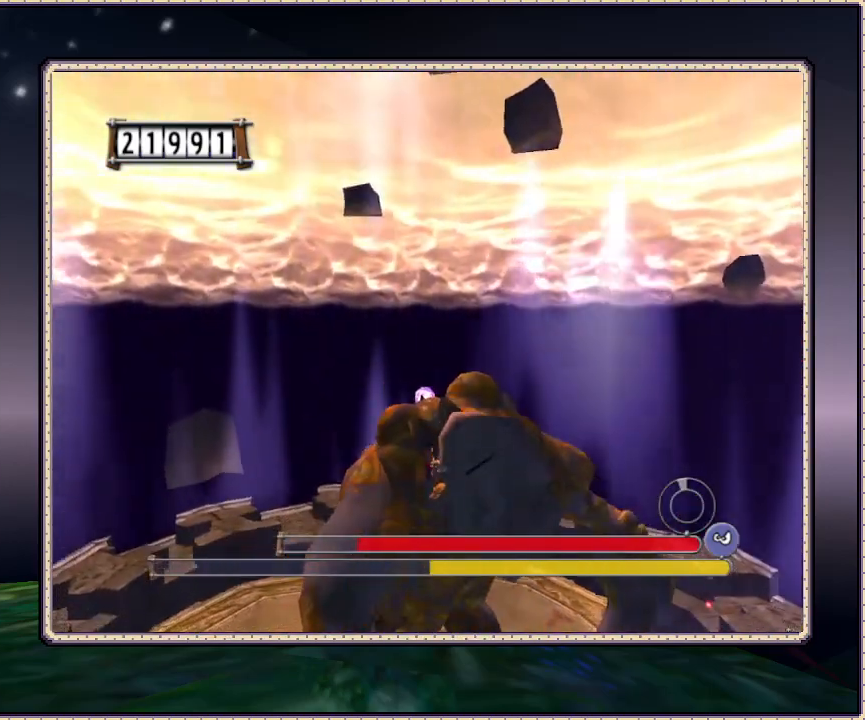
Gameplay with a controller (PlayStation layout); each line is a JSON object with the inputs held at the frame after it. "events" lists button and stick changes between this image and that frame as [ms after this image, input, new state], when the widget could be followed in between. Not read: HOME L3 R3 SQUARE.
{"buttons": ["DPAD_DOWN", "DPAD_LEFT"], "events": [[133, "DPAD_DOWN", "down"], [283, "DPAD_LEFT", "down"]]}
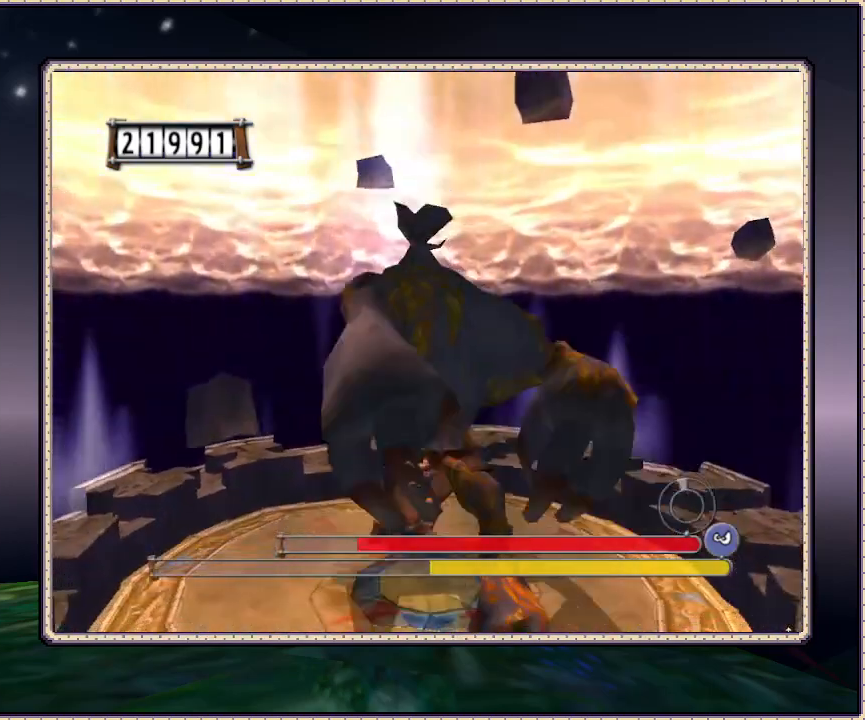
{"buttons": ["DPAD_LEFT"], "events": [[117, "DPAD_DOWN", "up"]]}
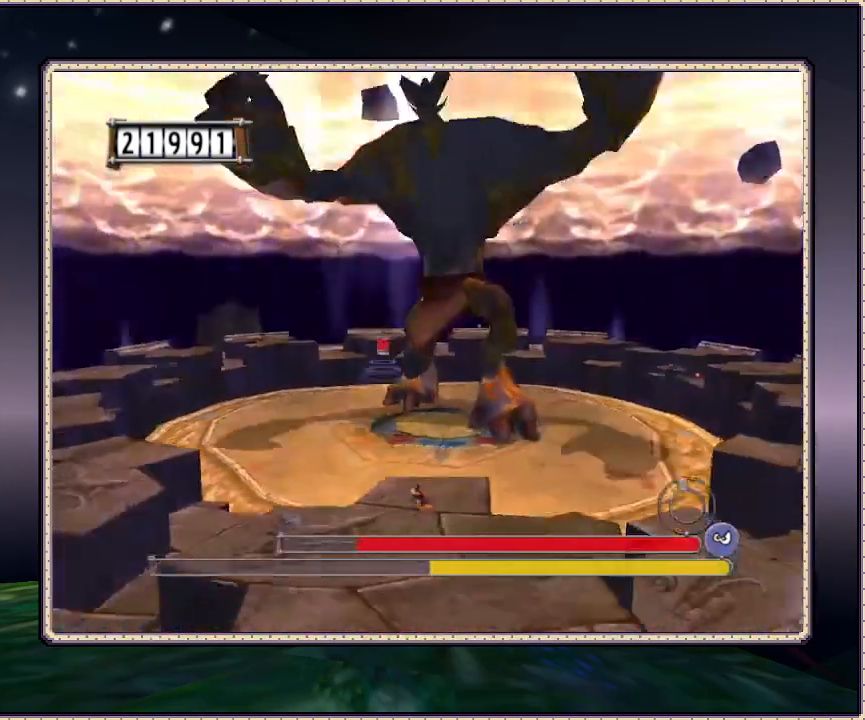
{"buttons": ["DPAD_LEFT"], "events": []}
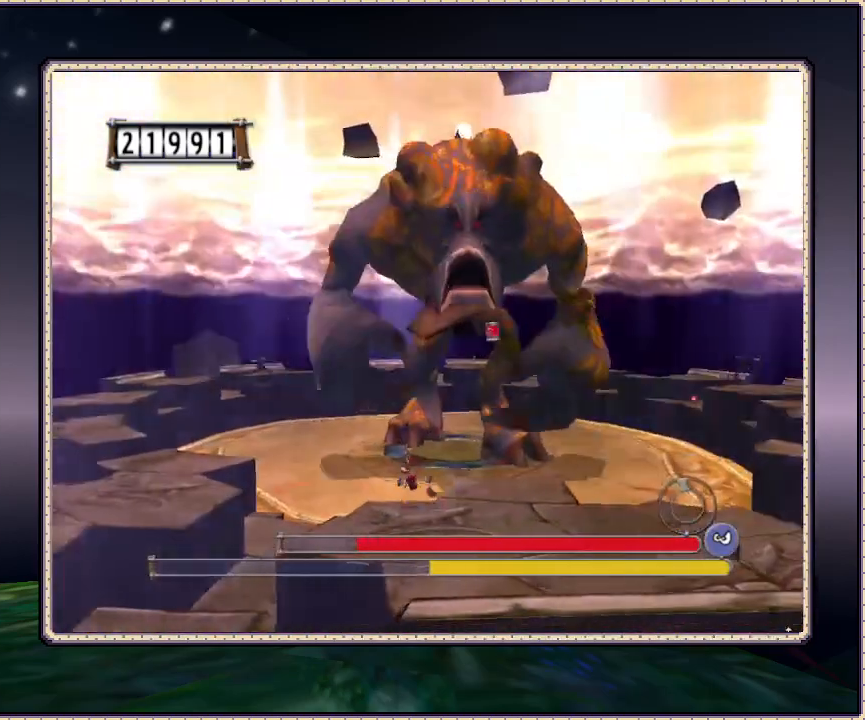
{"buttons": ["DPAD_LEFT"], "events": []}
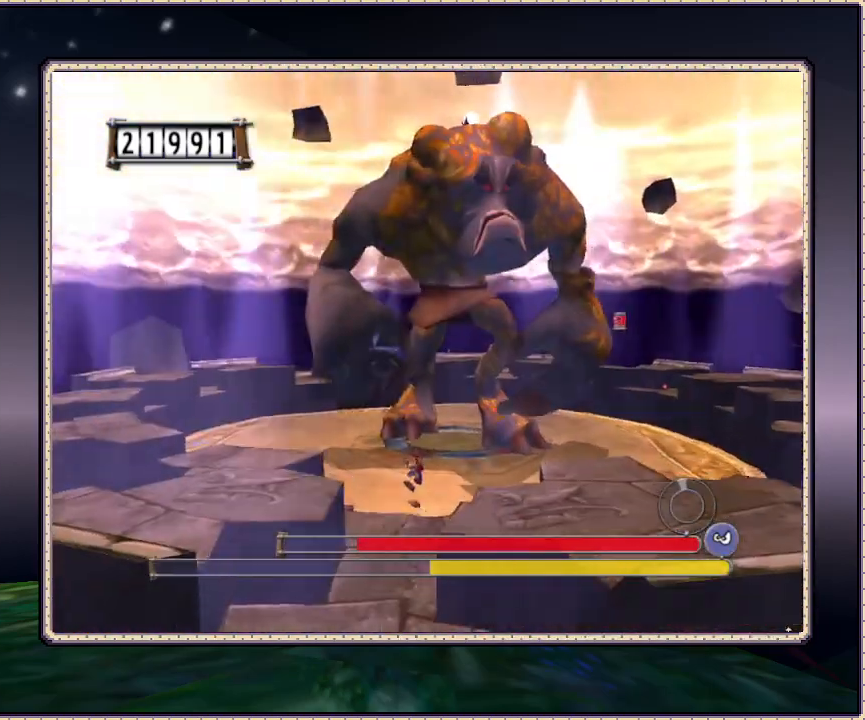
{"buttons": ["CIRCLE", "DPAD_LEFT"], "events": [[17, "CIRCLE", "down"], [317, "CIRCLE", "up"], [500, "CIRCLE", "down"]]}
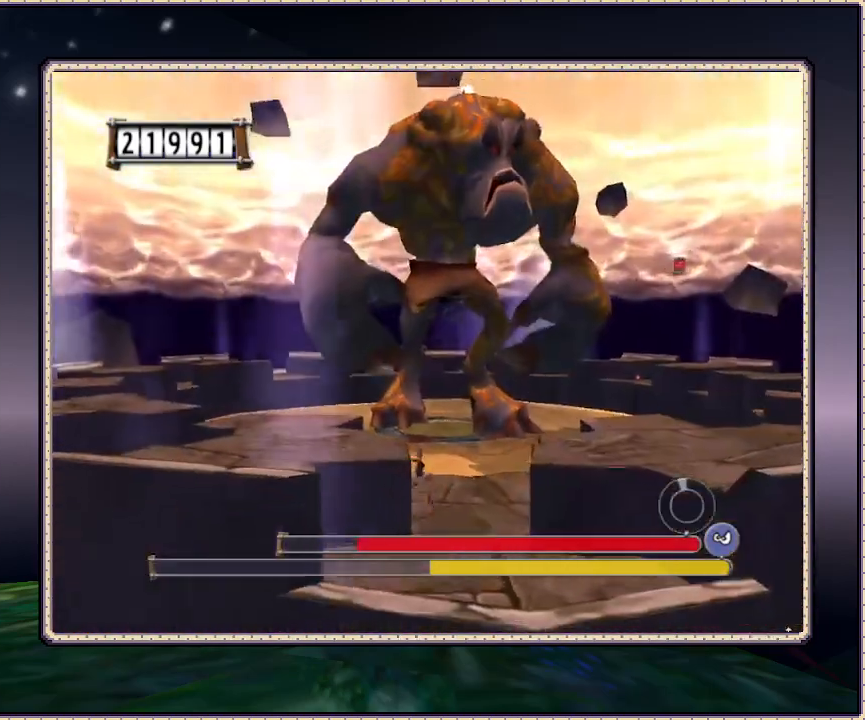
{"buttons": ["DPAD_LEFT"], "events": [[217, "CIRCLE", "up"]]}
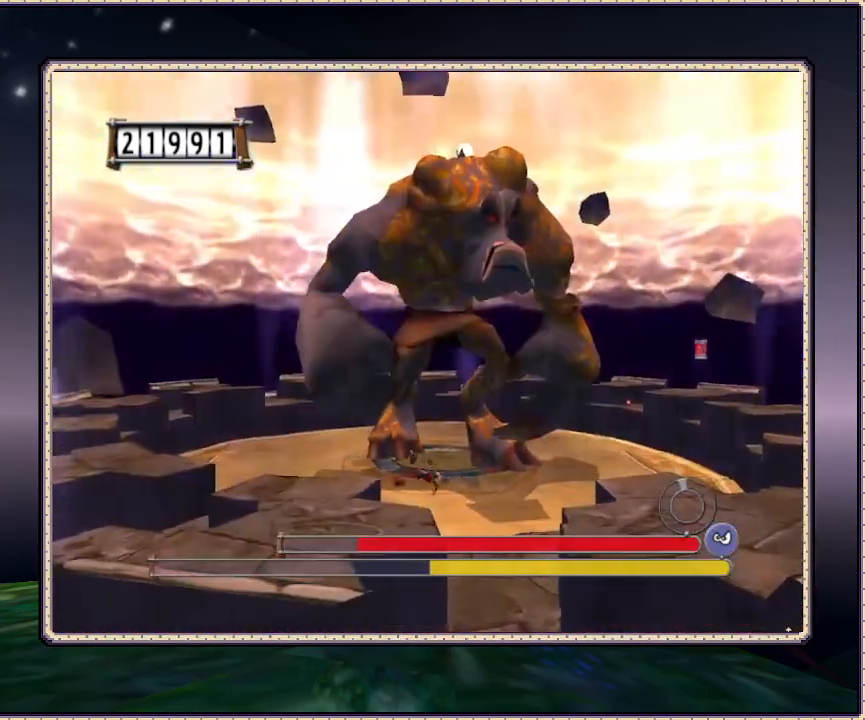
{"buttons": ["DPAD_LEFT"], "events": []}
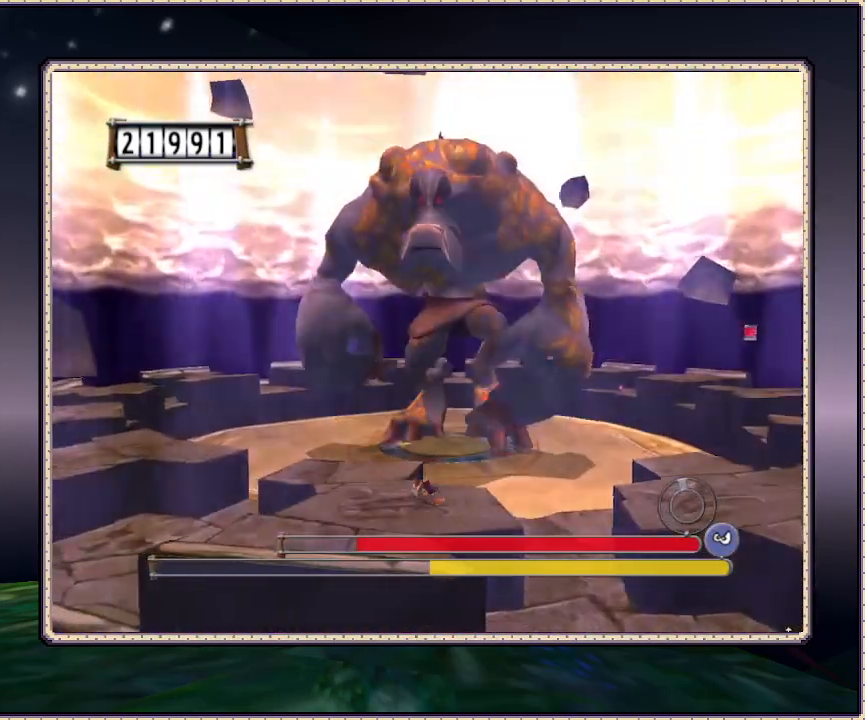
{"buttons": ["DPAD_LEFT"], "events": []}
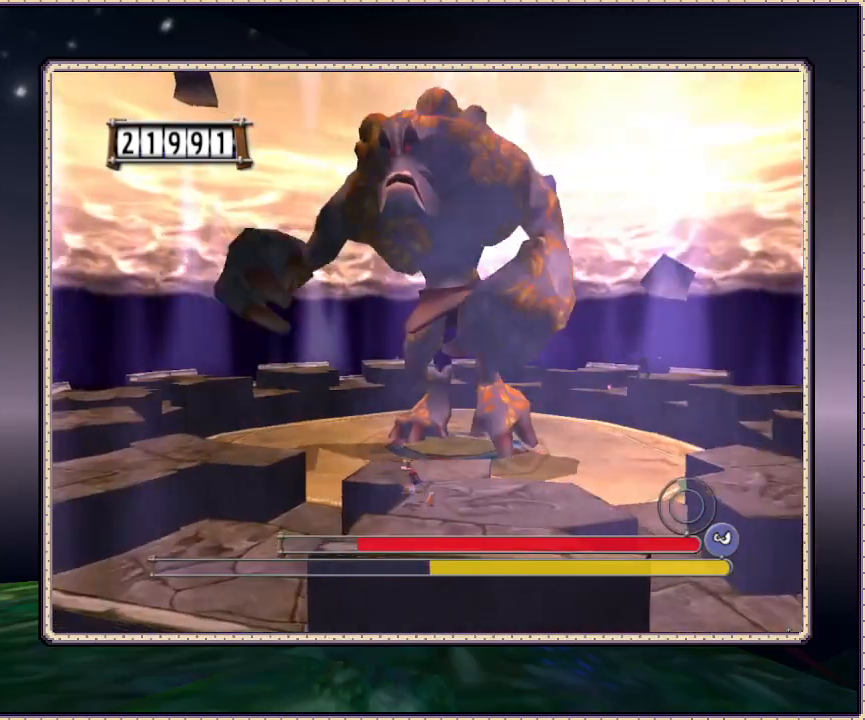
{"buttons": ["DPAD_LEFT"], "events": []}
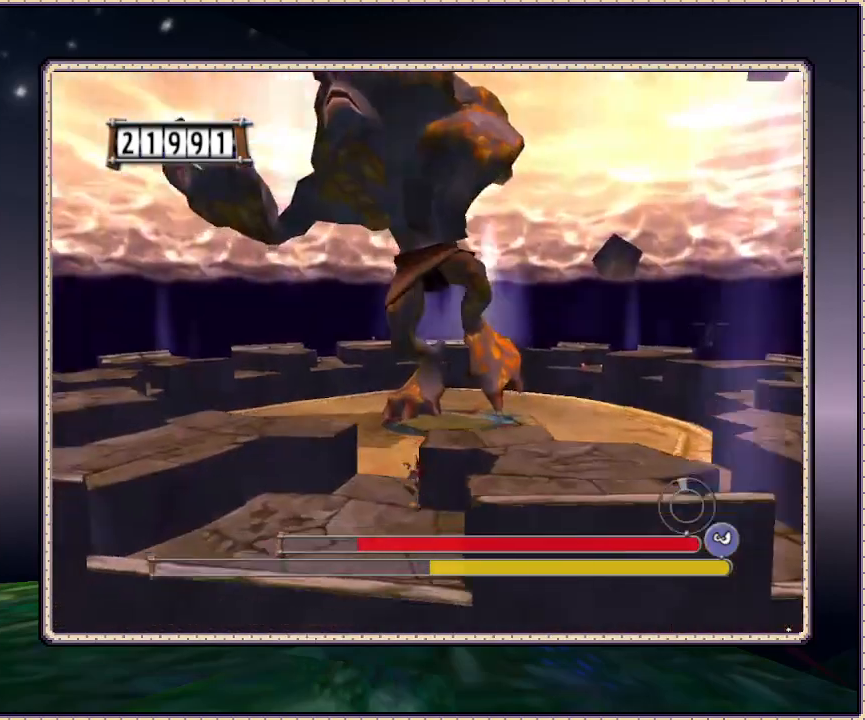
{"buttons": ["DPAD_LEFT"], "events": []}
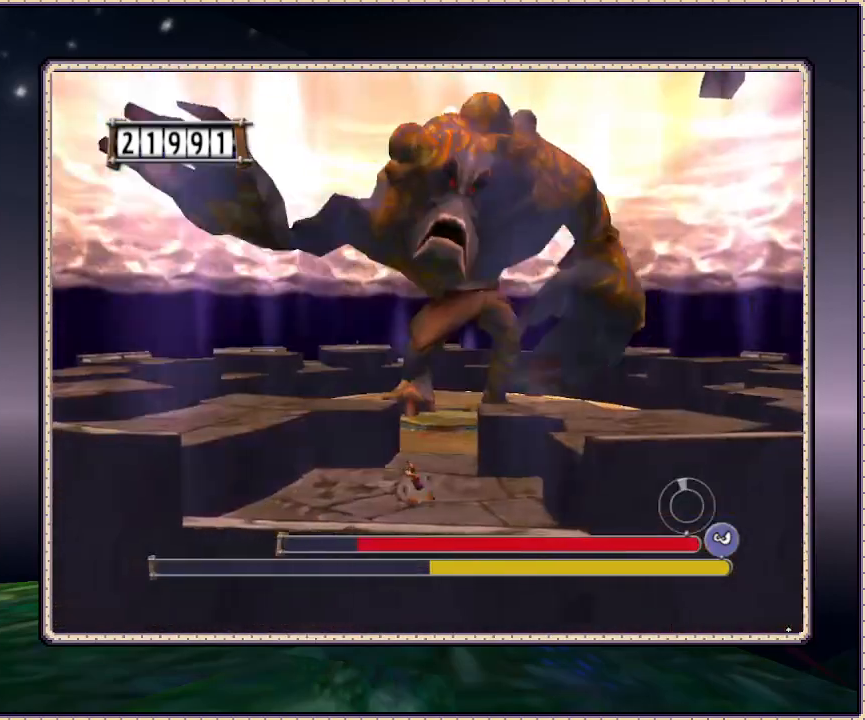
{"buttons": ["CIRCLE", "DPAD_LEFT"], "events": [[150, "CIRCLE", "down"], [200, "CIRCLE", "up"], [300, "CIRCLE", "down"]]}
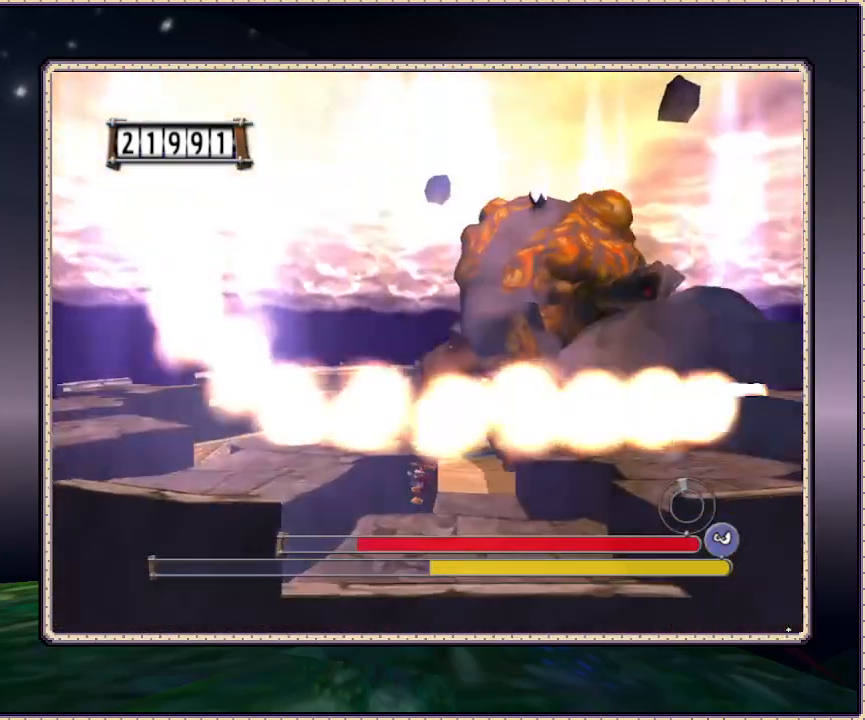
{"buttons": ["DPAD_LEFT"], "events": [[117, "CIRCLE", "up"]]}
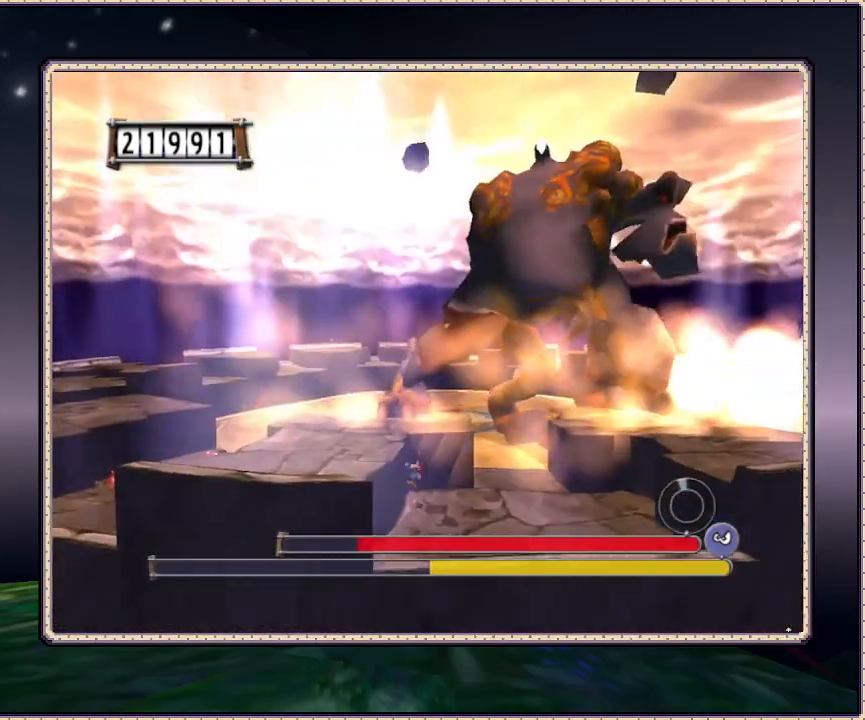
{"buttons": ["DPAD_LEFT"], "events": [[250, "CIRCLE", "down"], [500, "CIRCLE", "up"]]}
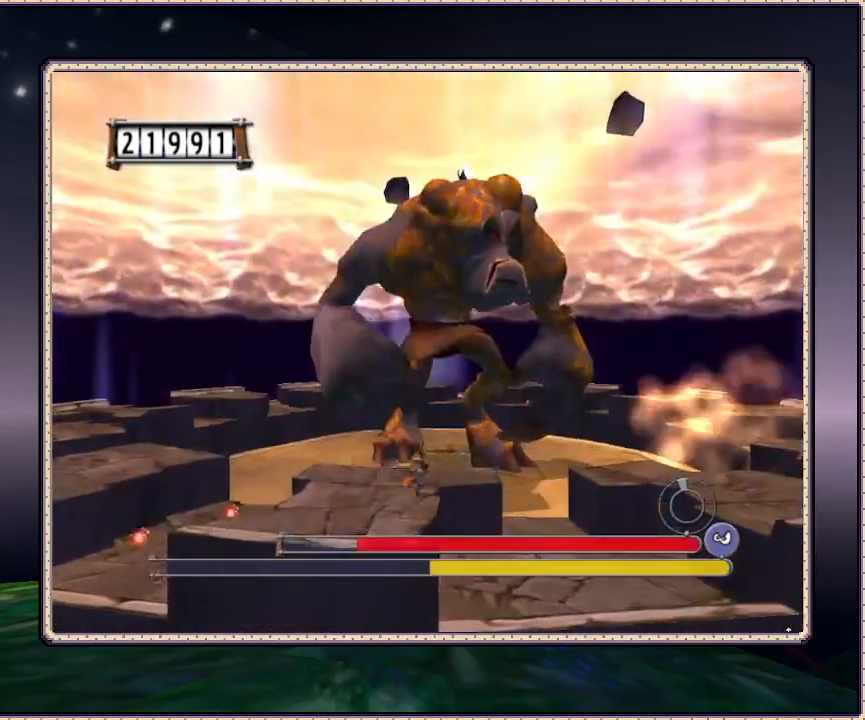
{"buttons": ["DPAD_LEFT"], "events": []}
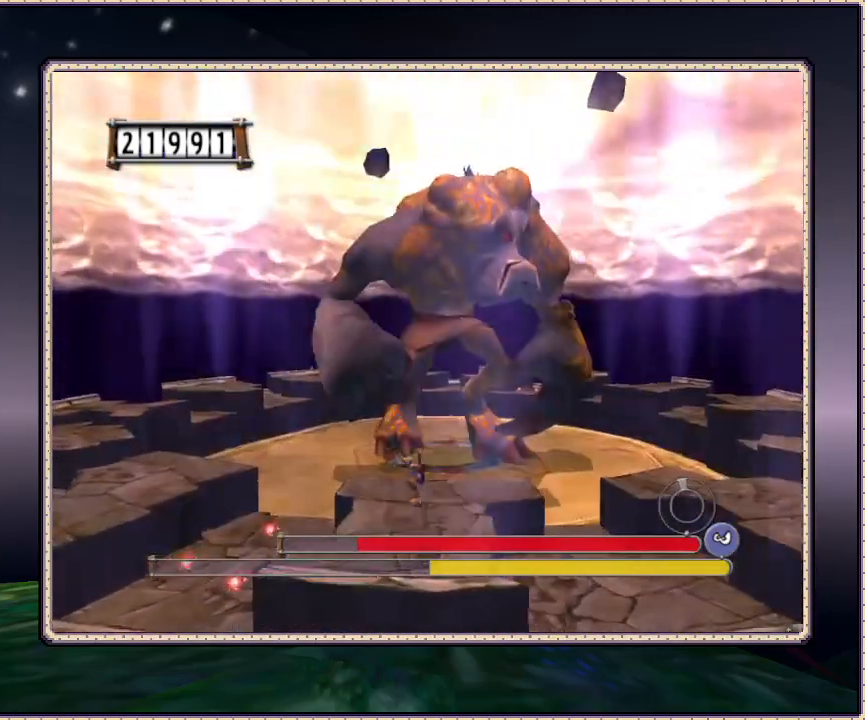
{"buttons": ["DPAD_LEFT"], "events": []}
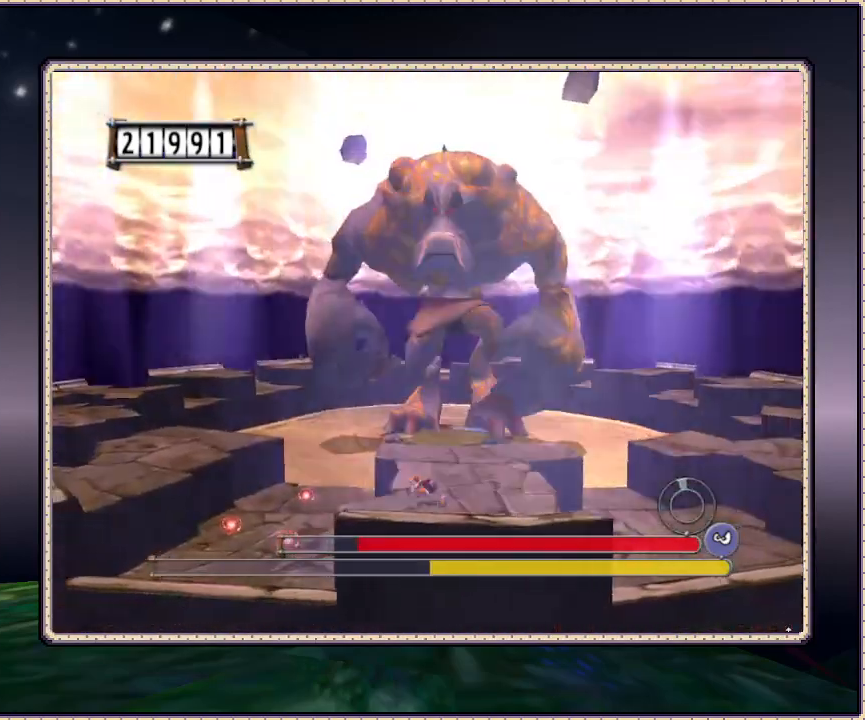
{"buttons": ["DPAD_UP", "DPAD_LEFT"], "events": [[500, "DPAD_UP", "down"]]}
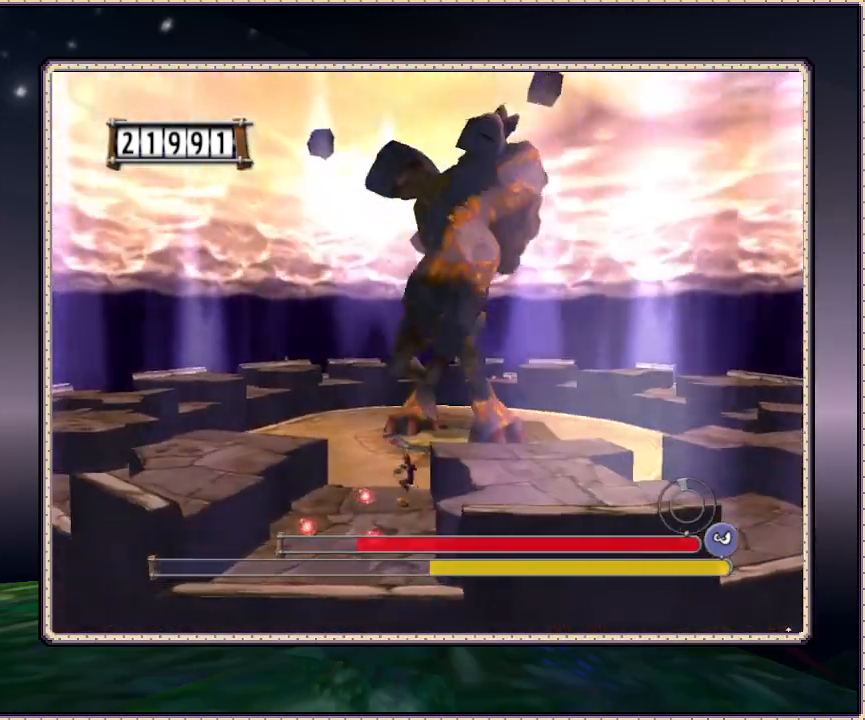
{"buttons": ["DPAD_UP", "DPAD_LEFT"], "events": []}
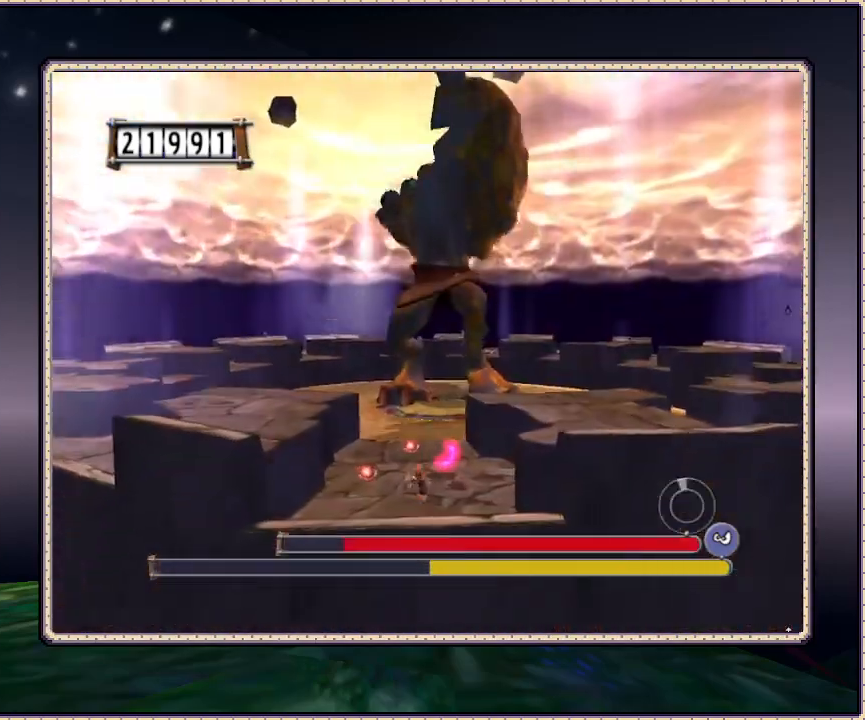
{"buttons": ["CIRCLE", "DPAD_LEFT"], "events": [[117, "DPAD_UP", "up"], [267, "CIRCLE", "down"]]}
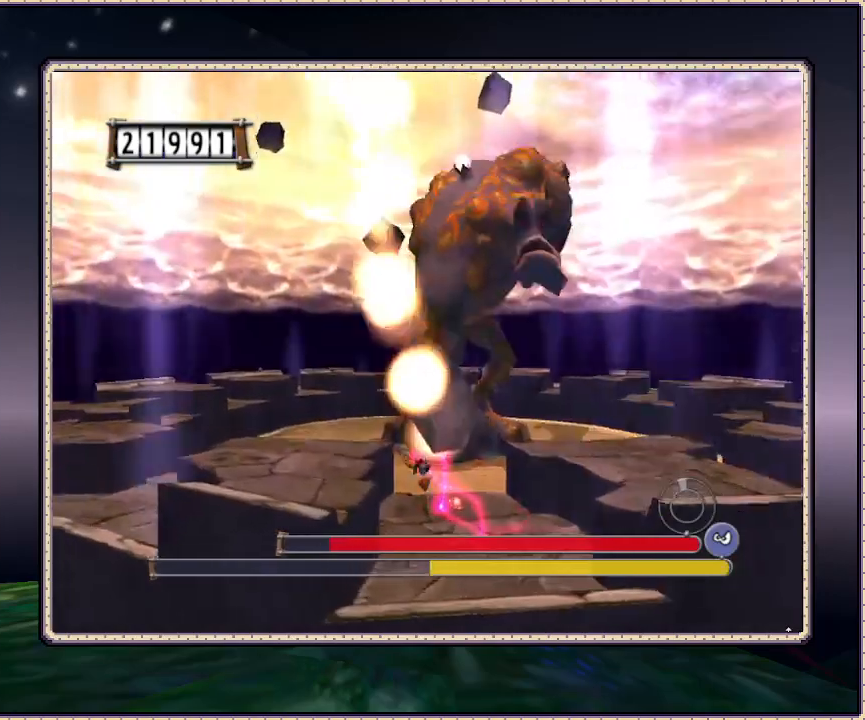
{"buttons": ["DPAD_LEFT"], "events": [[450, "CIRCLE", "up"]]}
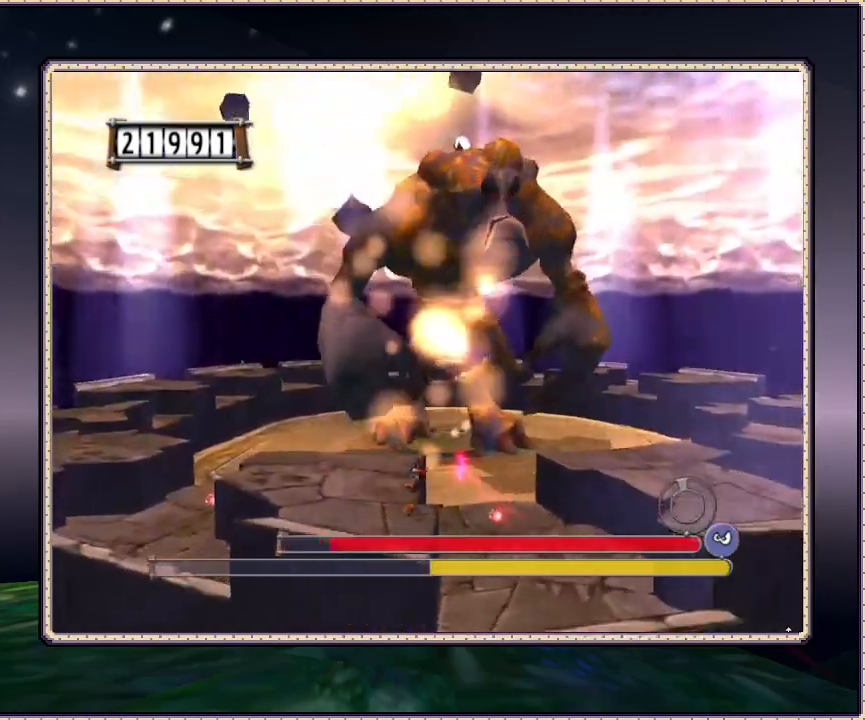
{"buttons": ["DPAD_LEFT"], "events": []}
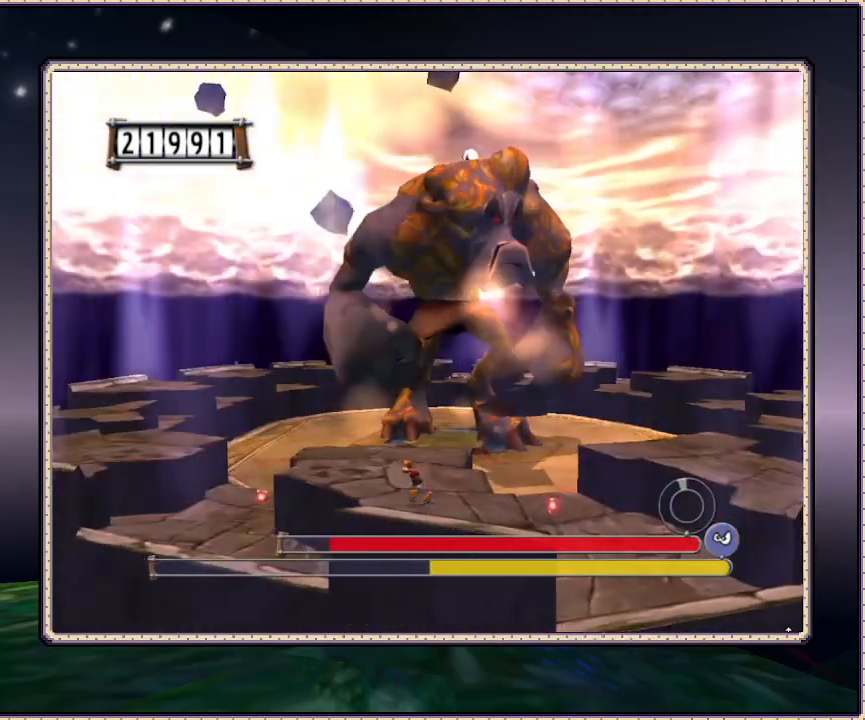
{"buttons": ["DPAD_LEFT"], "events": []}
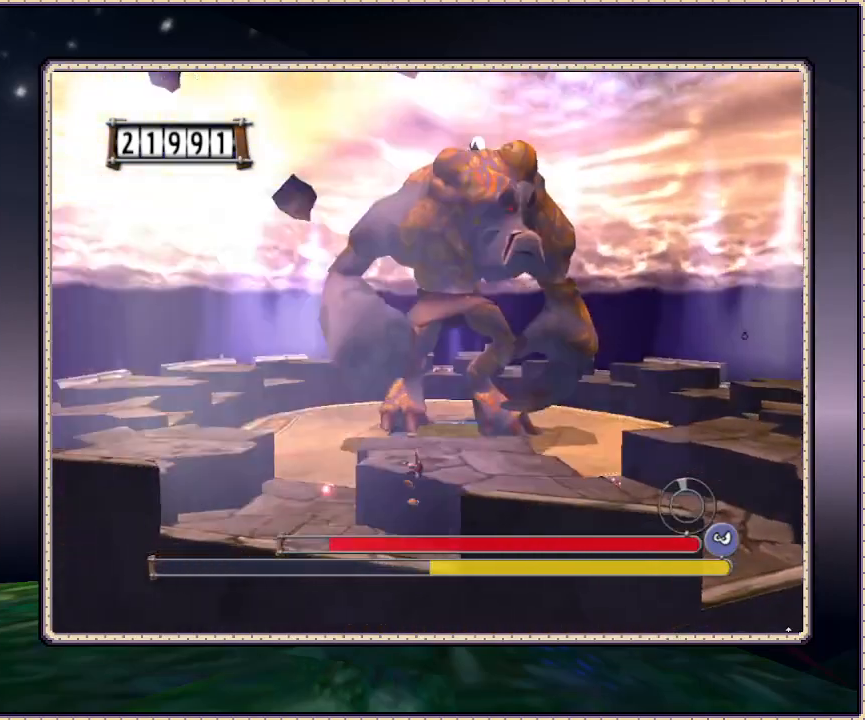
{"buttons": ["DPAD_UP", "DPAD_LEFT"], "events": [[300, "DPAD_UP", "down"]]}
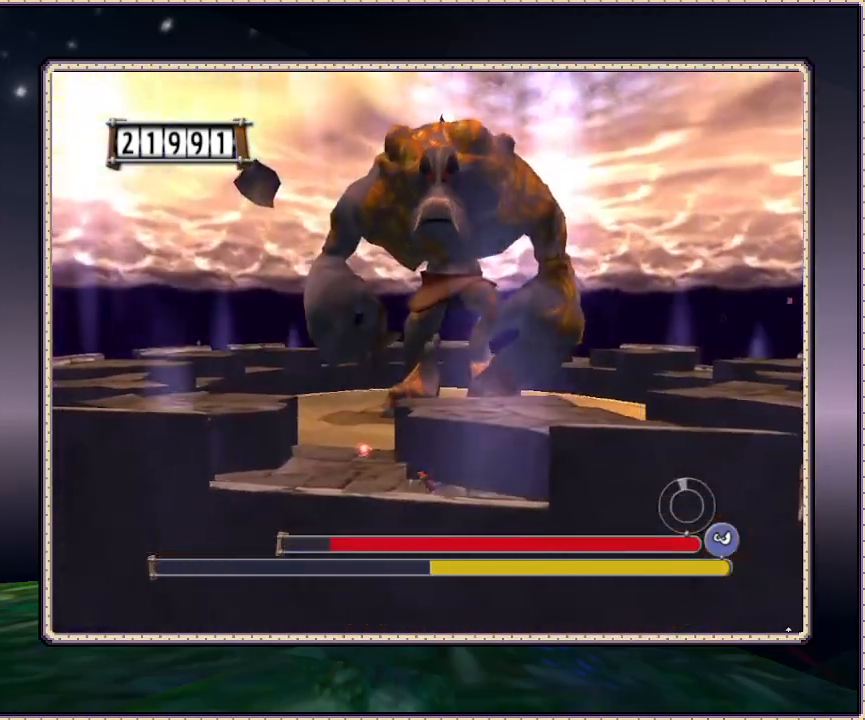
{"buttons": ["DPAD_LEFT"], "events": [[400, "DPAD_UP", "up"]]}
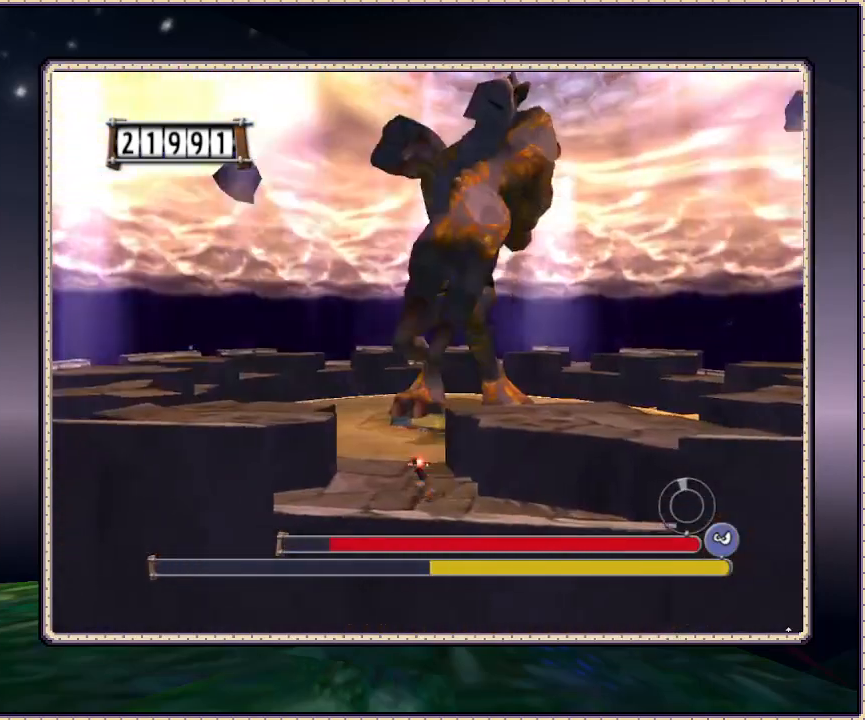
{"buttons": ["CIRCLE", "DPAD_LEFT"], "events": [[350, "CIRCLE", "down"]]}
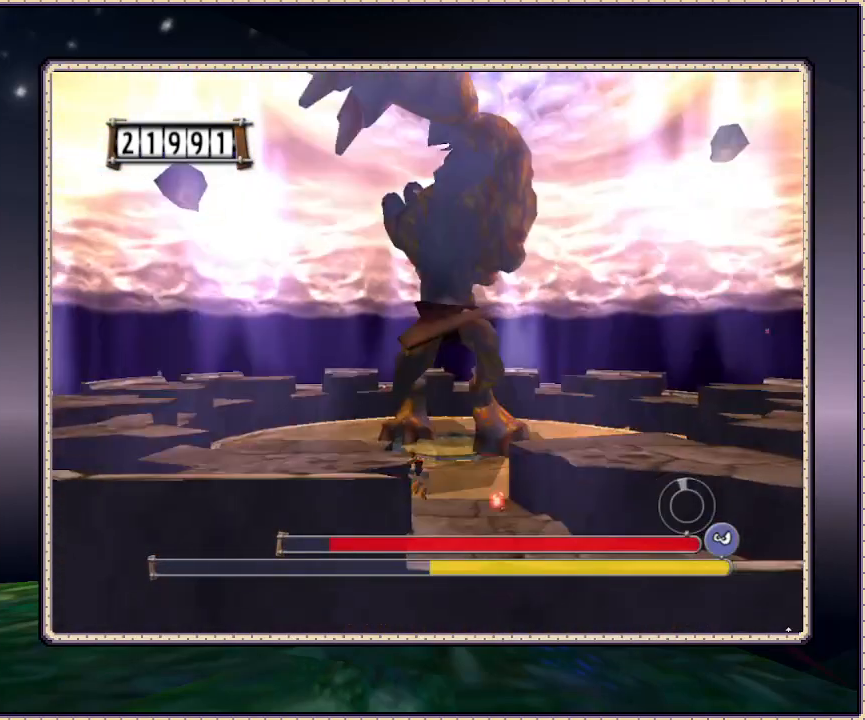
{"buttons": ["CIRCLE", "DPAD_LEFT"], "events": [[183, "CIRCLE", "up"], [383, "CIRCLE", "down"]]}
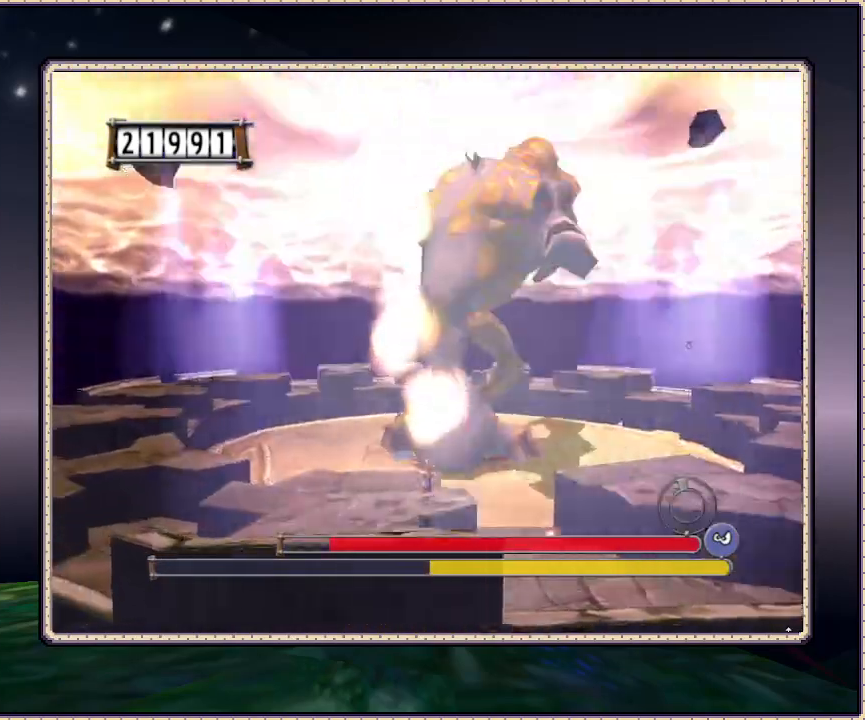
{"buttons": ["DPAD_LEFT"], "events": [[200, "CIRCLE", "up"]]}
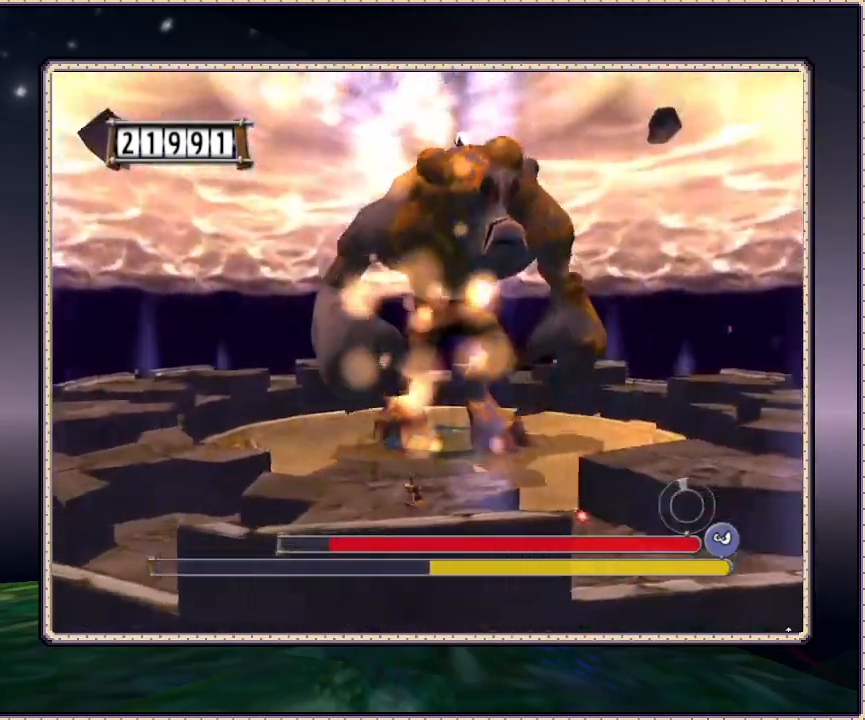
{"buttons": ["DPAD_LEFT"], "events": []}